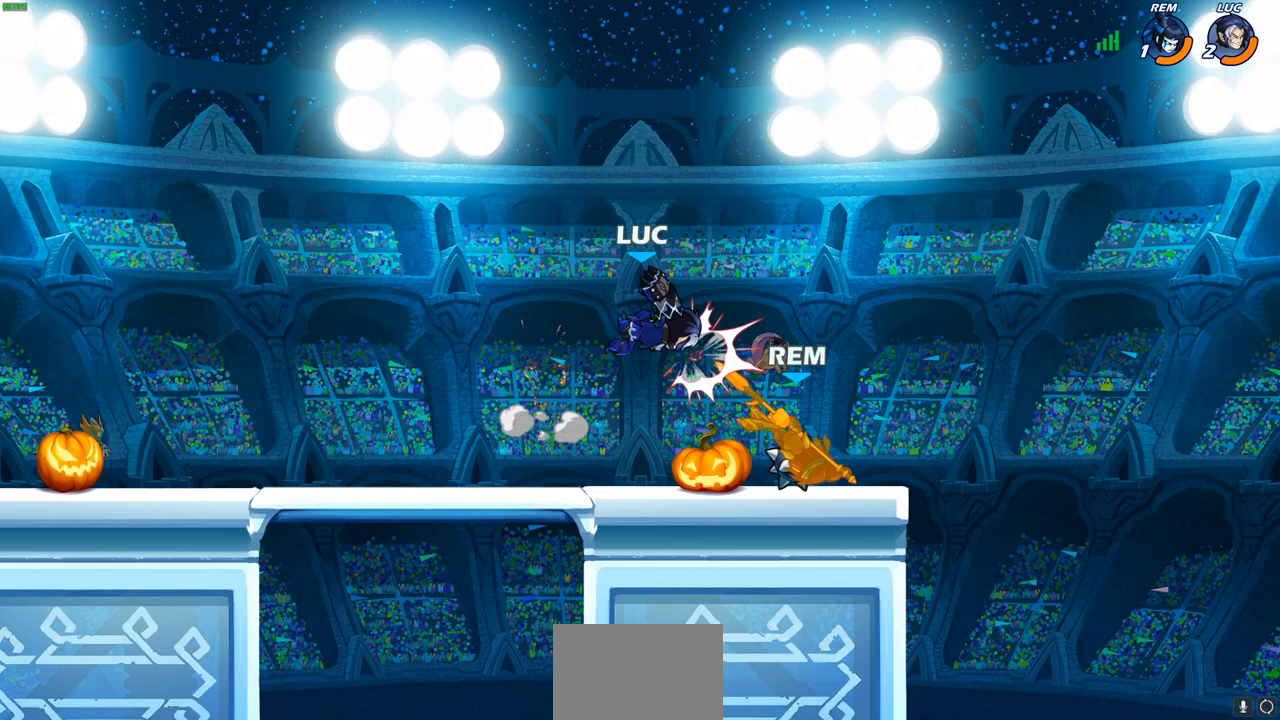
Gameplay with a controller (PlayStation layout); each line is a JSON object with the inputs held at the frame after it. "events" lists button and stick changes between this image and that frame as [ms after this image, input, new state], when the widget could be followed in between.
{"buttons": [], "left_stick": "center", "right_stick": "center", "events": [[217, "left_stick", "right"], [317, "R2", "down"], [433, "left_stick", "center"], [467, "R2", "up"]]}
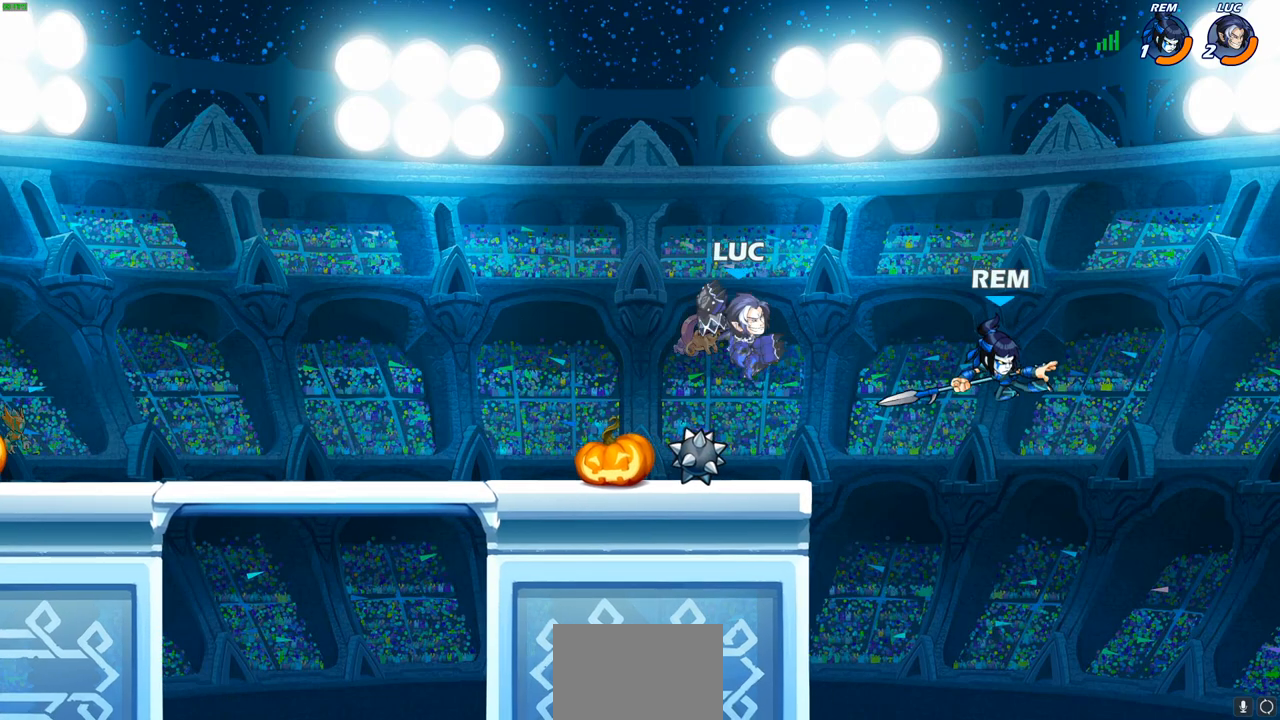
{"buttons": [], "left_stick": "left", "right_stick": "center", "events": [[17, "CIRCLE", "down"], [117, "CIRCLE", "up"], [250, "left_stick", "up-left"], [400, "left_stick", "left"]]}
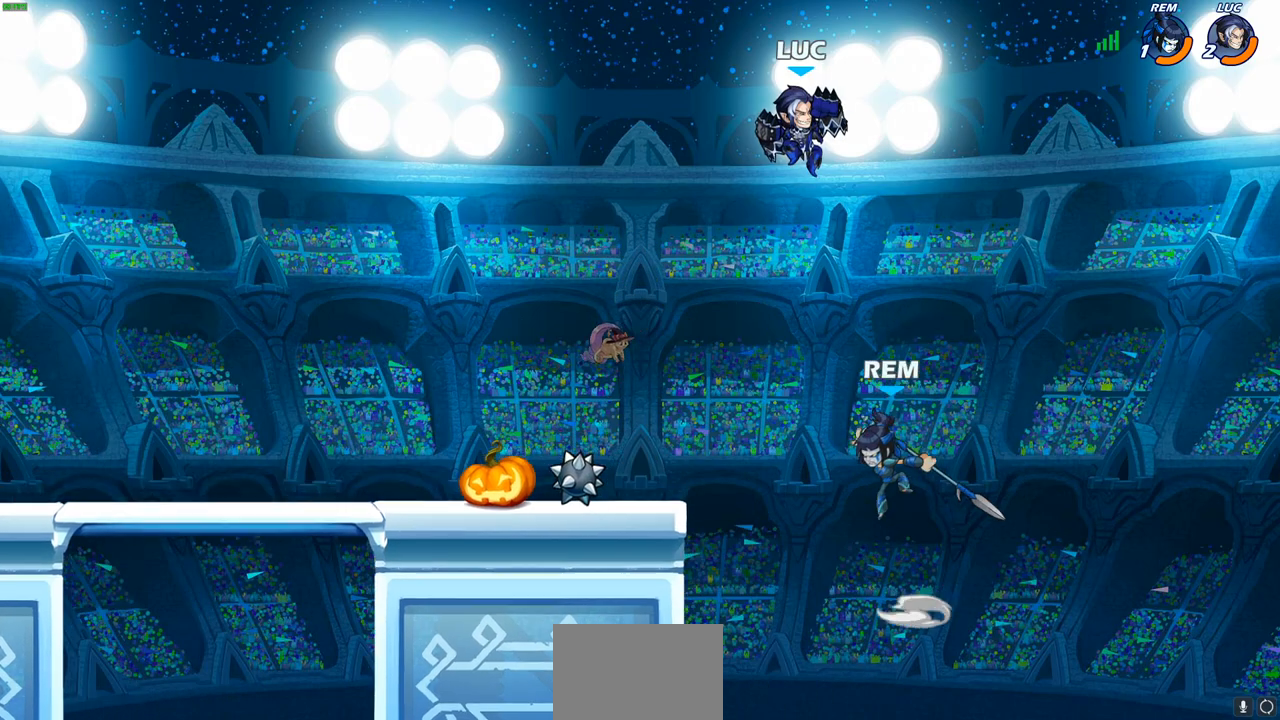
{"buttons": [], "left_stick": "left", "right_stick": "center", "events": [[17, "left_stick", "down-left"], [100, "CIRCLE", "down"], [333, "CIRCLE", "up"], [433, "left_stick", "left"]]}
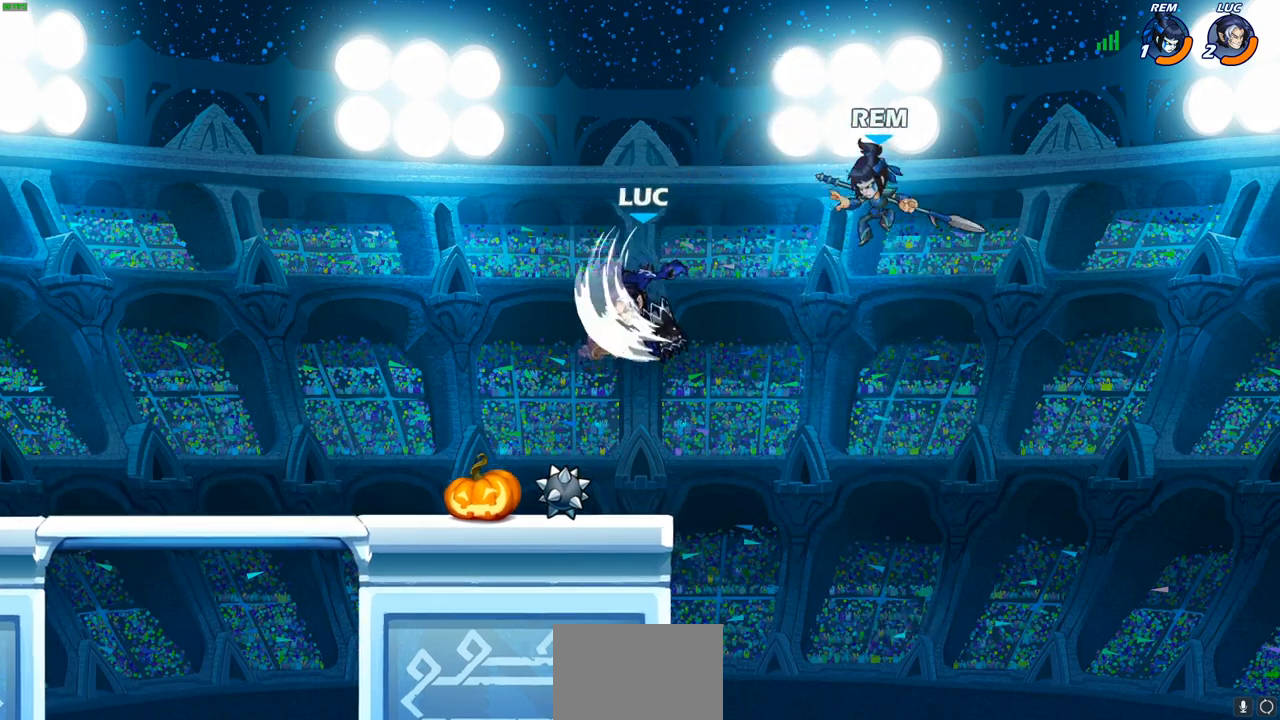
{"buttons": ["CROSS", "SQUARE"], "left_stick": "right", "right_stick": "down", "events": [[250, "left_stick", "up"], [350, "left_stick", "right"], [450, "CROSS", "down"], [483, "SQUARE", "down"], [500, "right_stick", "down"]]}
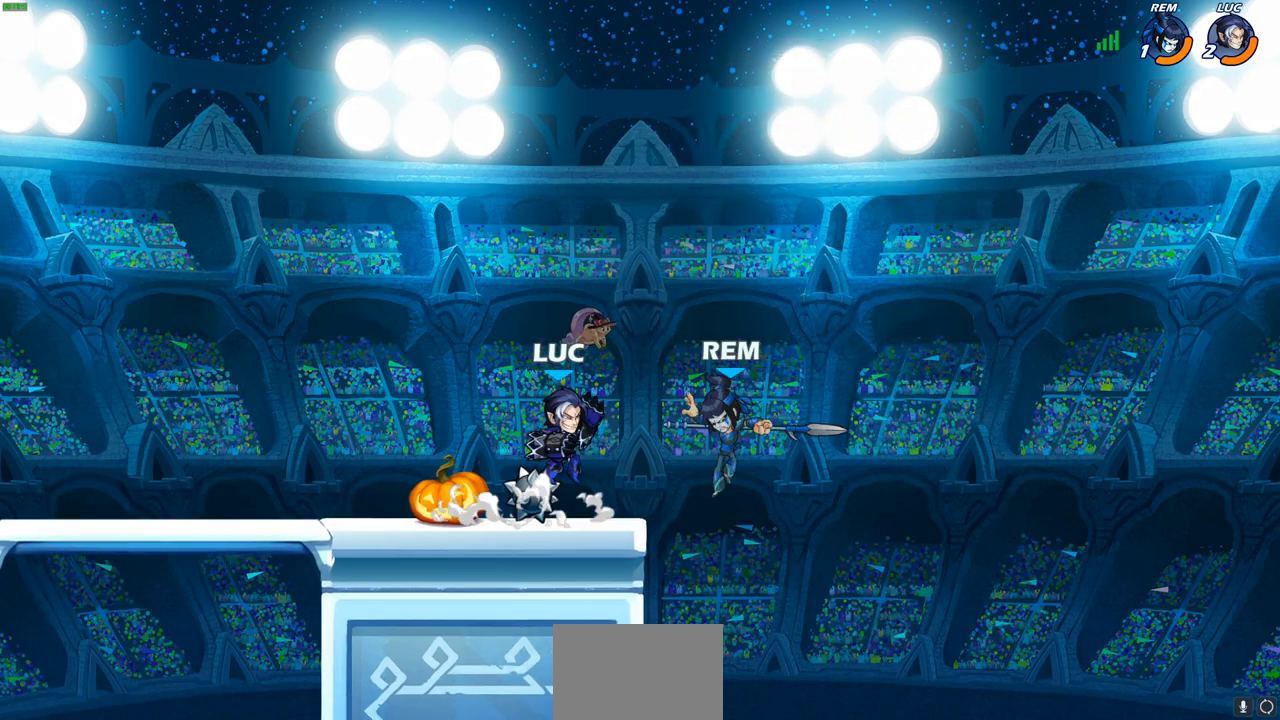
{"buttons": [], "left_stick": "left", "right_stick": "center", "events": [[17, "CROSS", "up"], [67, "SQUARE", "up"], [83, "right_stick", "center"], [167, "left_stick", "center"], [333, "left_stick", "left"]]}
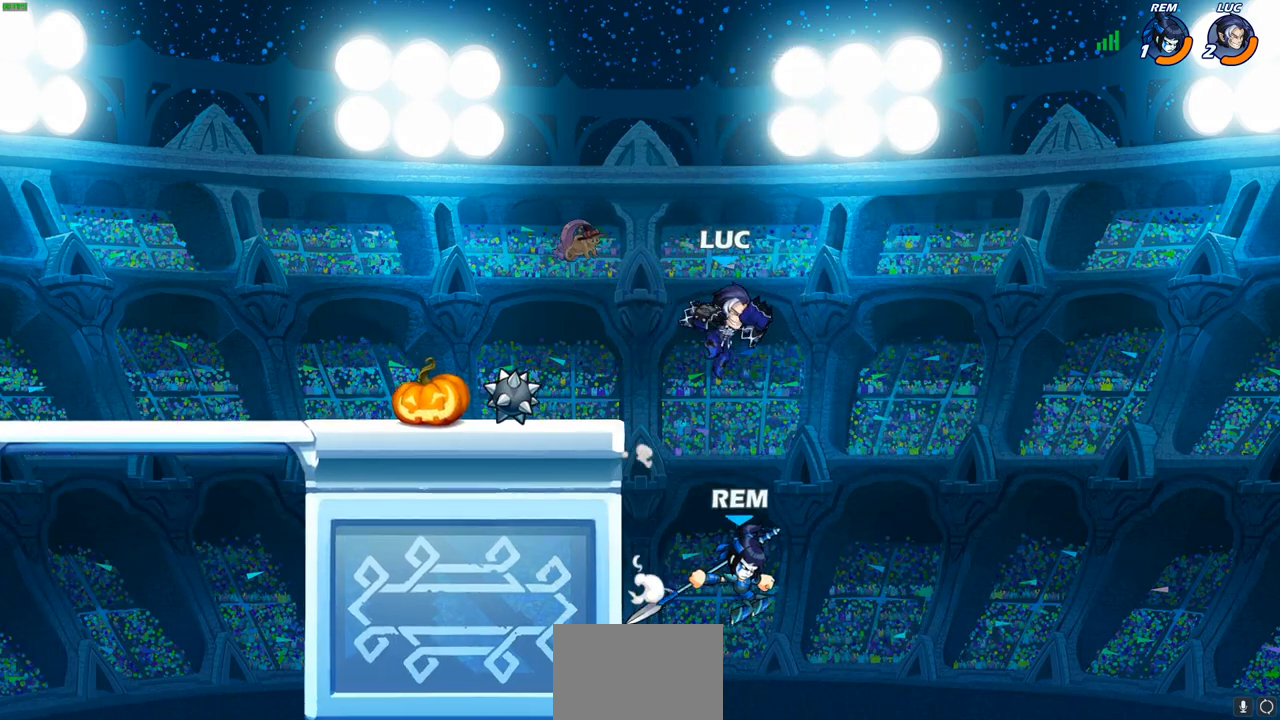
{"buttons": [], "left_stick": "up-right", "right_stick": "center", "events": [[133, "left_stick", "up-right"], [167, "SQUARE", "down"], [267, "SQUARE", "up"]]}
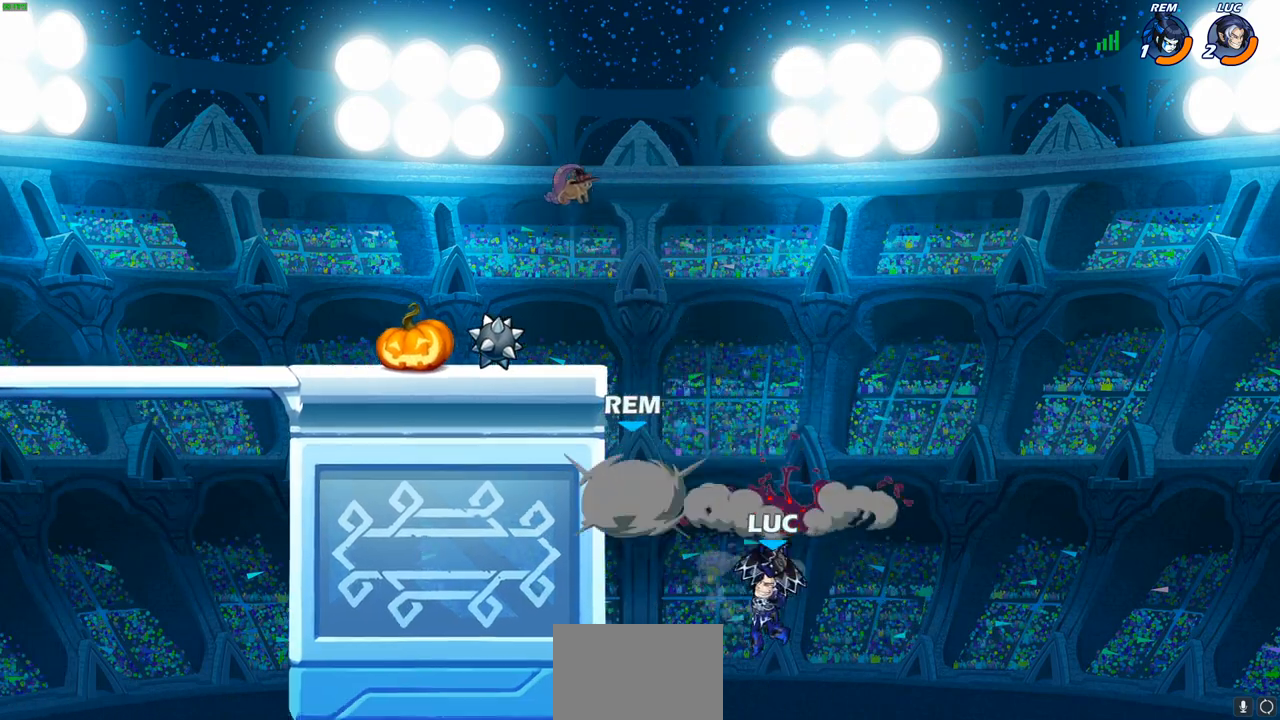
{"buttons": ["CROSS"], "left_stick": "left", "right_stick": "center", "events": [[150, "left_stick", "center"], [200, "left_stick", "left"], [233, "CROSS", "down"], [367, "CROSS", "up"], [483, "CROSS", "down"]]}
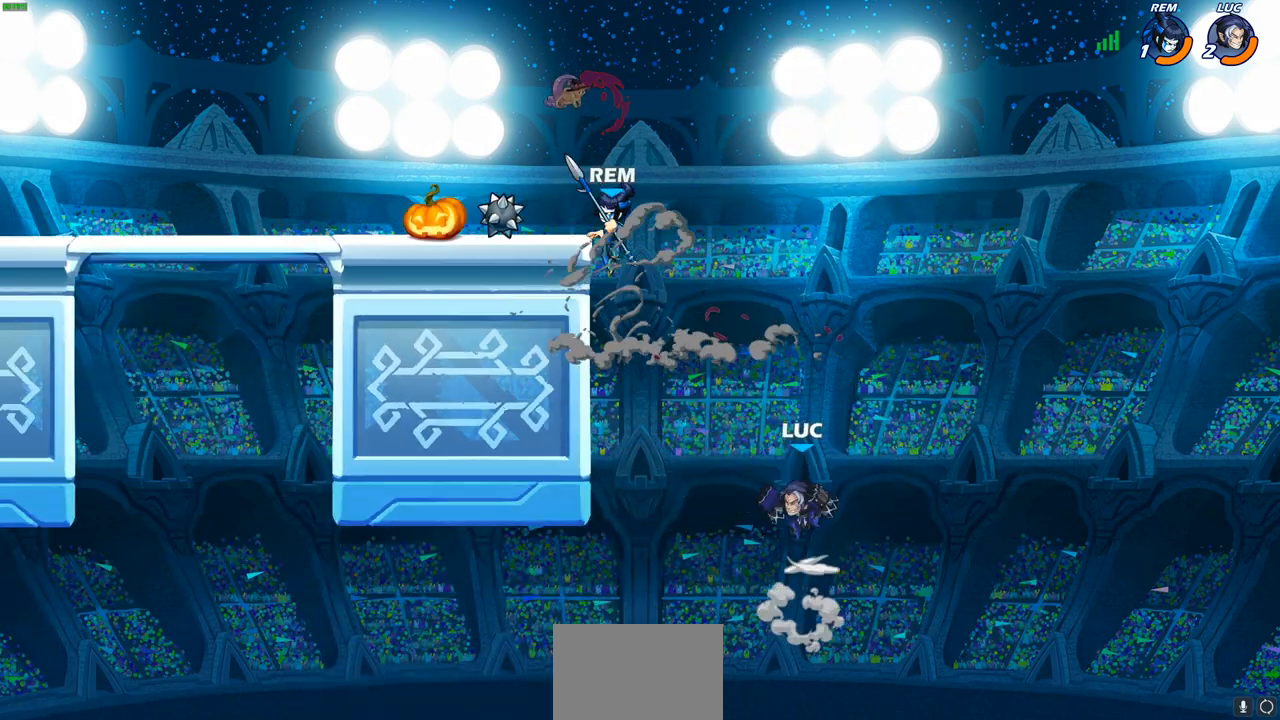
{"buttons": [], "left_stick": "up-left", "right_stick": "center", "events": [[283, "CIRCLE", "down"], [283, "CROSS", "up"], [300, "left_stick", "up-left"], [400, "CIRCLE", "up"]]}
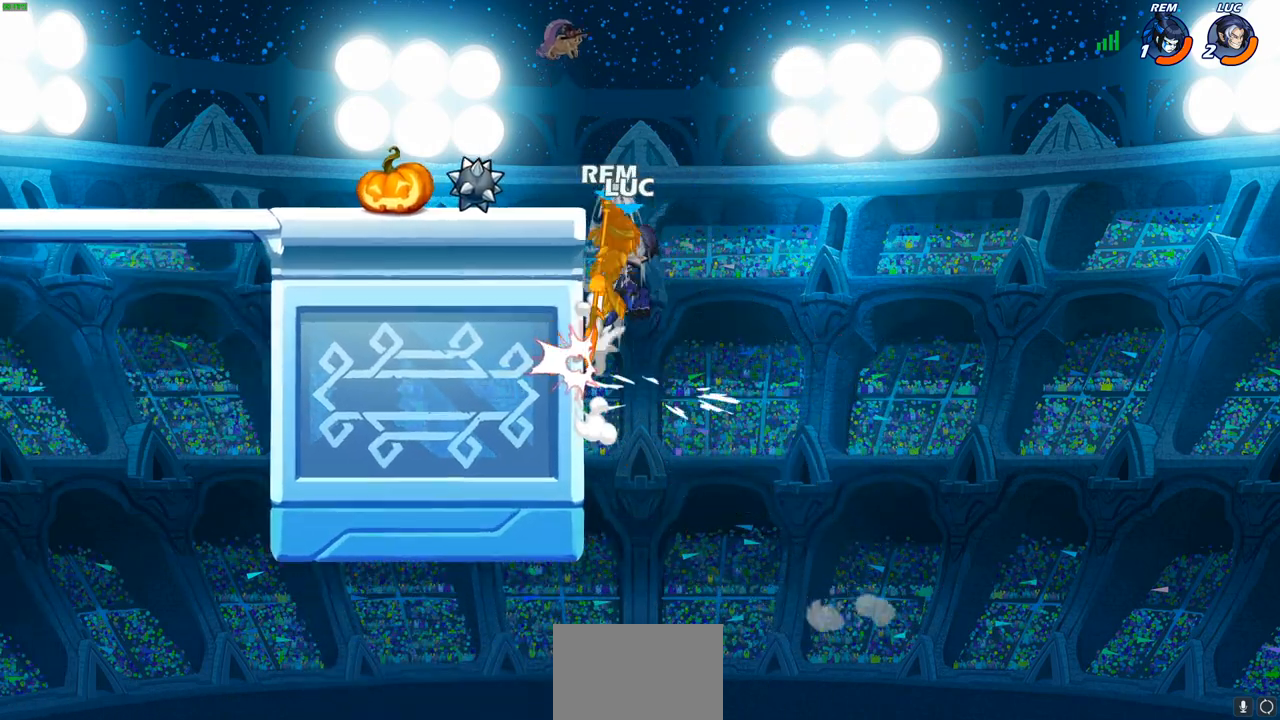
{"buttons": [], "left_stick": "down", "right_stick": "center", "events": [[100, "left_stick", "center"], [267, "left_stick", "left"], [317, "left_stick", "down-left"], [333, "L1", "down"], [383, "L1", "up"], [433, "L1", "down"], [483, "left_stick", "down"], [500, "L1", "up"]]}
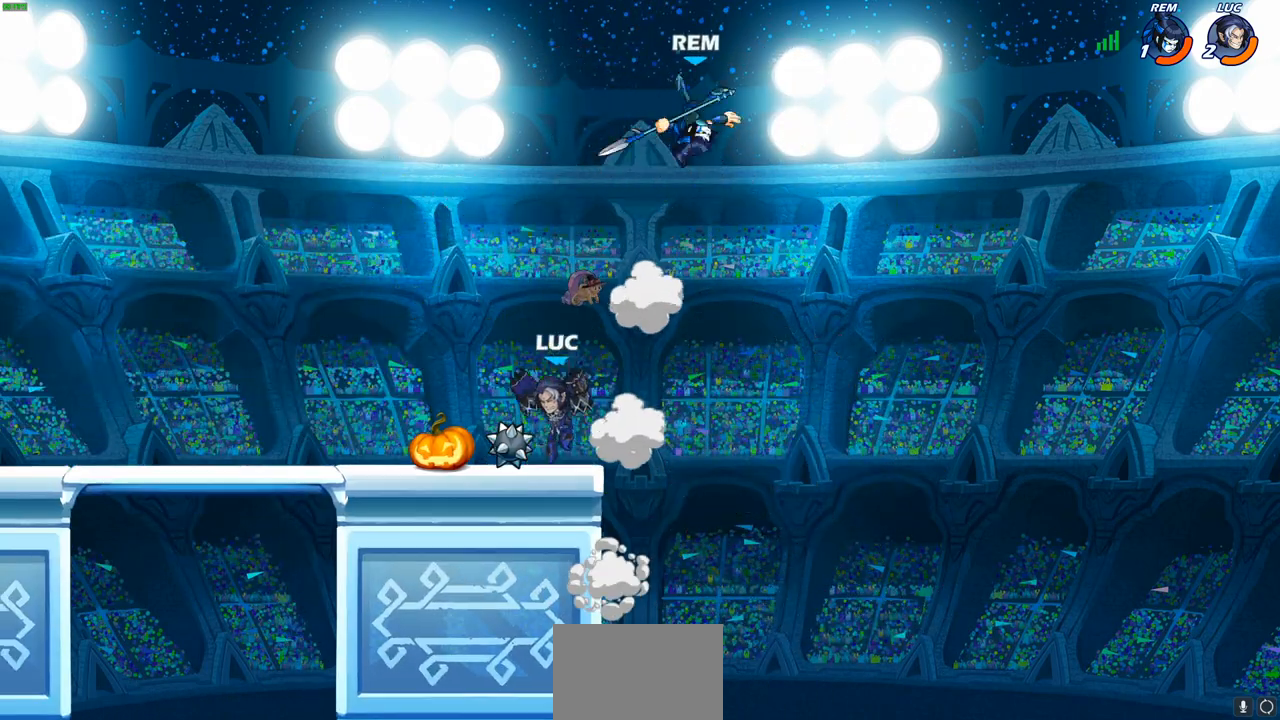
{"buttons": ["L1"], "left_stick": "down-right", "right_stick": "center", "events": [[17, "left_stick", "down-right"], [83, "CROSS", "down"], [117, "left_stick", "up-right"], [250, "SQUARE", "down"], [267, "CROSS", "up"], [267, "right_stick", "down"], [350, "SQUARE", "up"], [367, "right_stick", "center"], [433, "left_stick", "down-right"], [500, "L1", "down"]]}
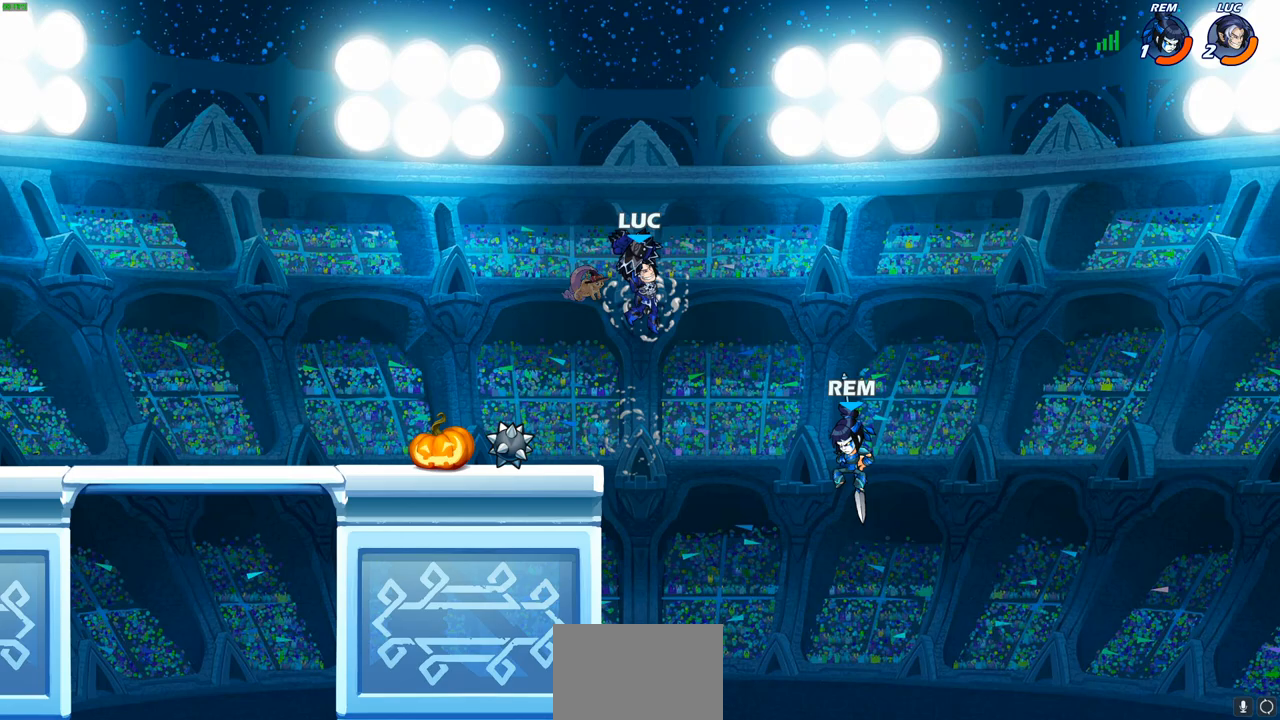
{"buttons": [], "left_stick": "left", "right_stick": "center", "events": [[33, "left_stick", "down-left"], [50, "L1", "up"], [83, "left_stick", "center"], [167, "left_stick", "left"], [250, "left_stick", "down-left"], [317, "CROSS", "down"], [400, "left_stick", "left"], [500, "CROSS", "up"]]}
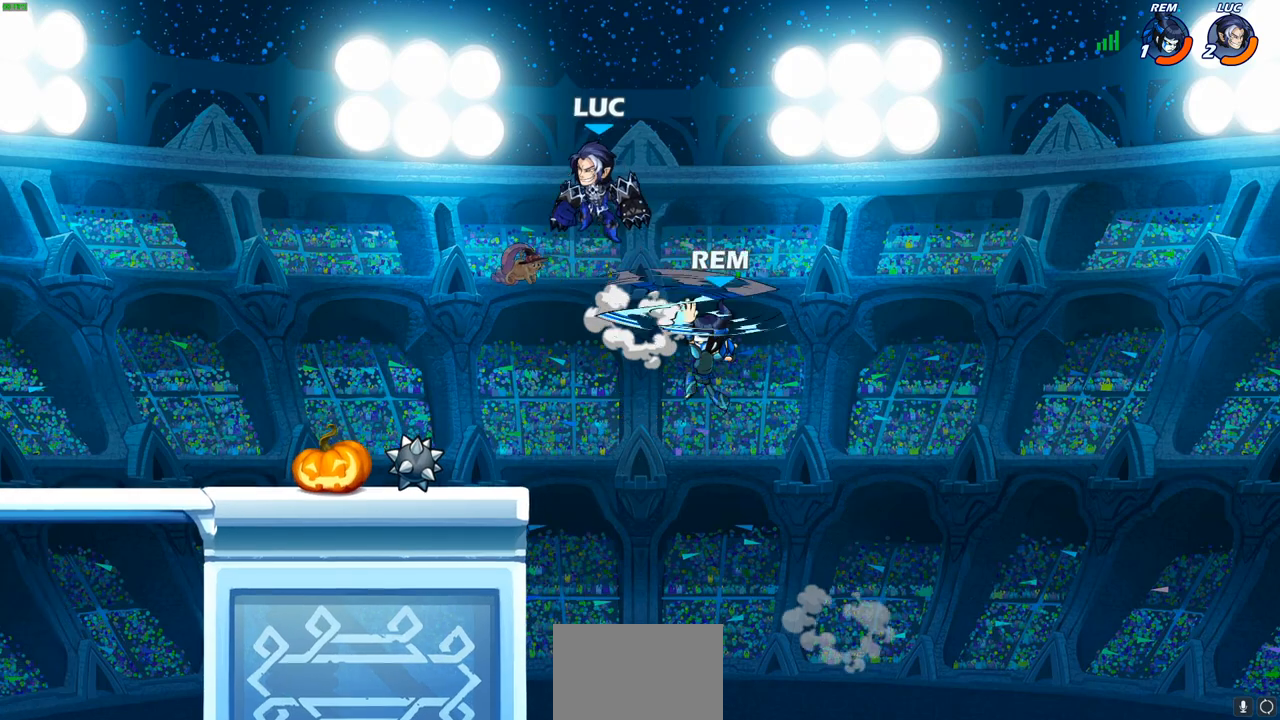
{"buttons": [], "left_stick": "center", "right_stick": "center", "events": [[83, "left_stick", "down-left"], [200, "left_stick", "down-right"], [217, "SQUARE", "down"], [250, "left_stick", "up-right"], [317, "SQUARE", "up"], [350, "left_stick", "center"]]}
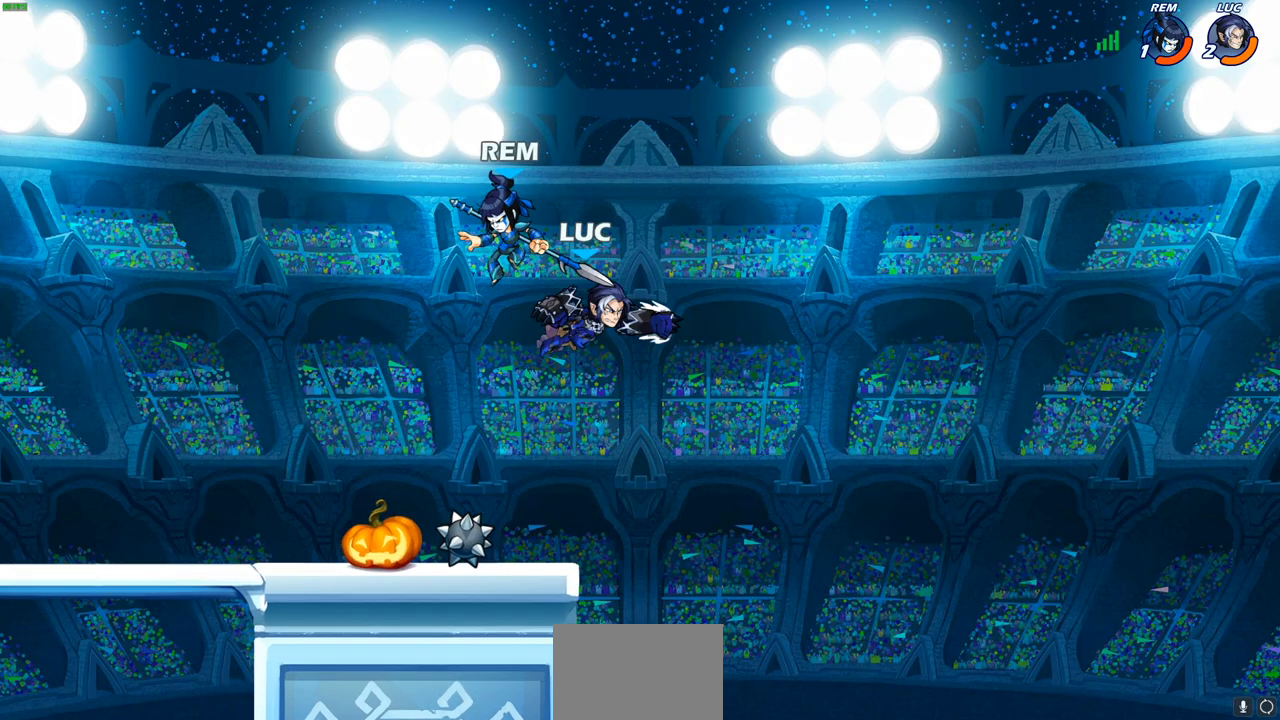
{"buttons": [], "left_stick": "down-left", "right_stick": "center", "events": [[400, "left_stick", "down-left"]]}
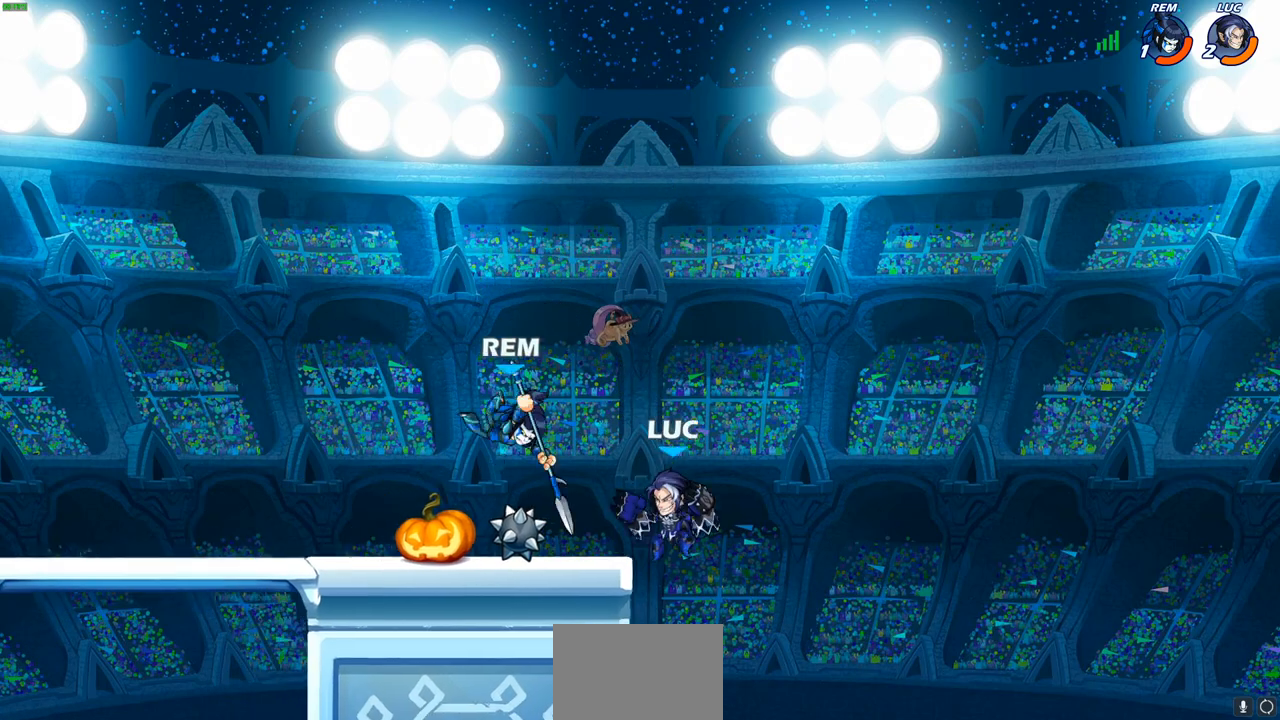
{"buttons": [], "left_stick": "down-left", "right_stick": "center", "events": [[250, "left_stick", "down-right"], [400, "left_stick", "down-left"]]}
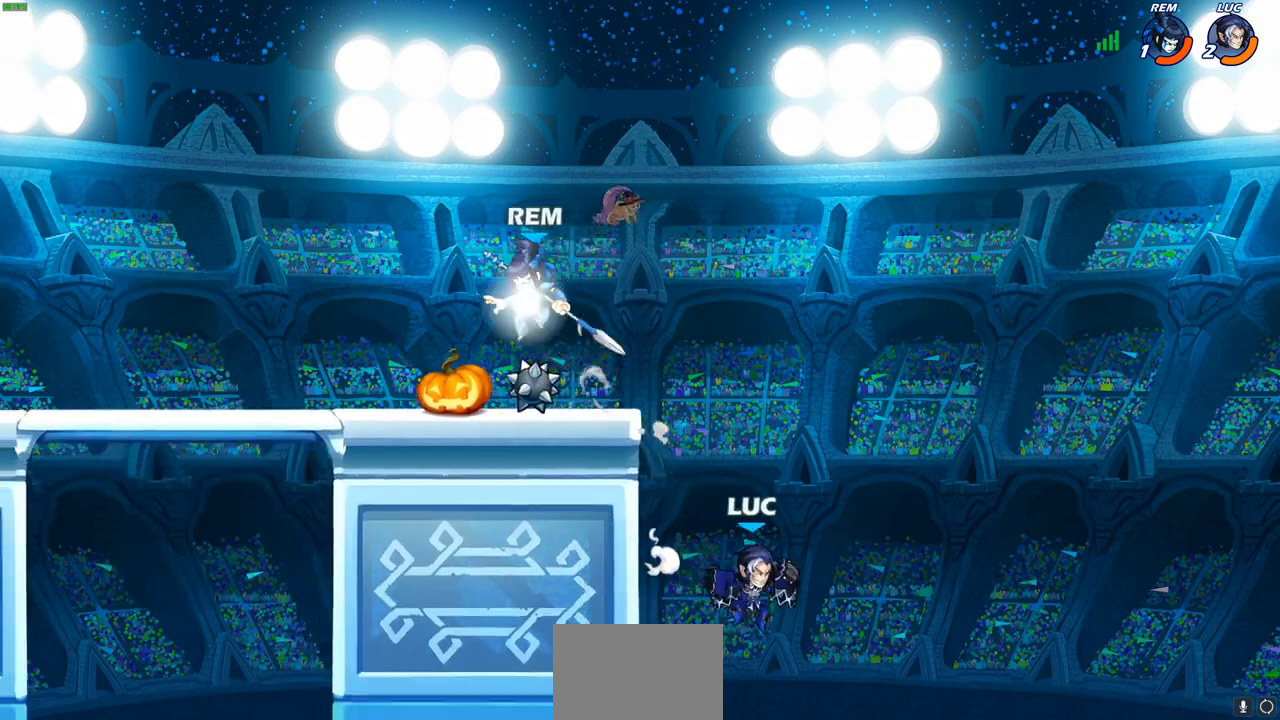
{"buttons": ["CROSS"], "left_stick": "left", "right_stick": "center", "events": [[367, "left_stick", "left"], [433, "CROSS", "down"]]}
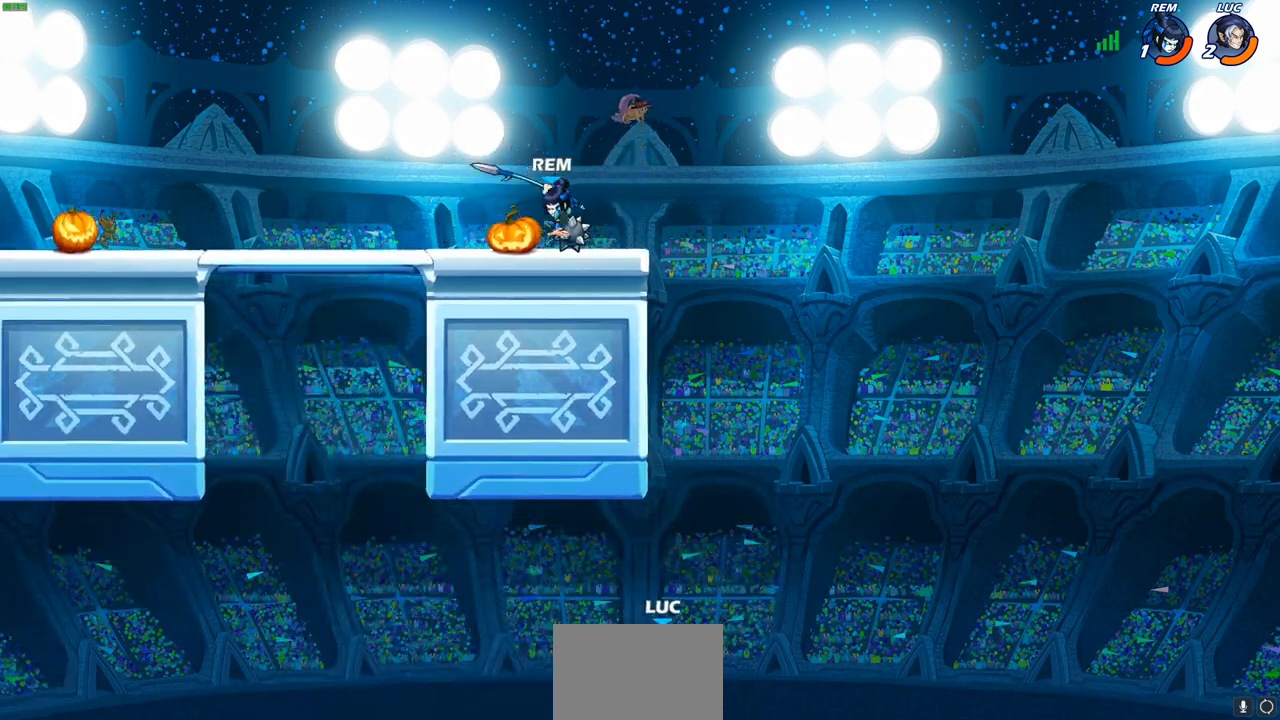
{"buttons": [], "left_stick": "left", "right_stick": "center", "events": [[67, "CROSS", "up"]]}
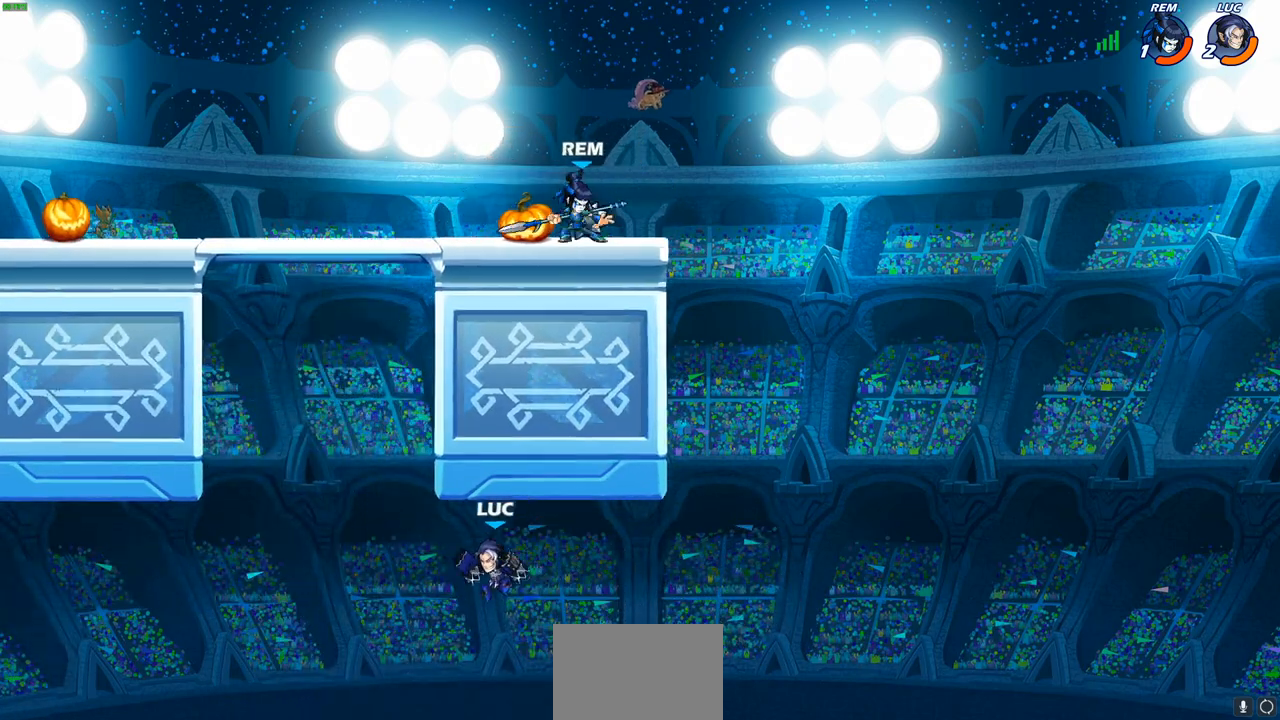
{"buttons": ["R2"], "left_stick": "up-left", "right_stick": "center", "events": [[83, "CROSS", "down"], [167, "left_stick", "up-left"], [283, "CROSS", "up"], [433, "R2", "down"]]}
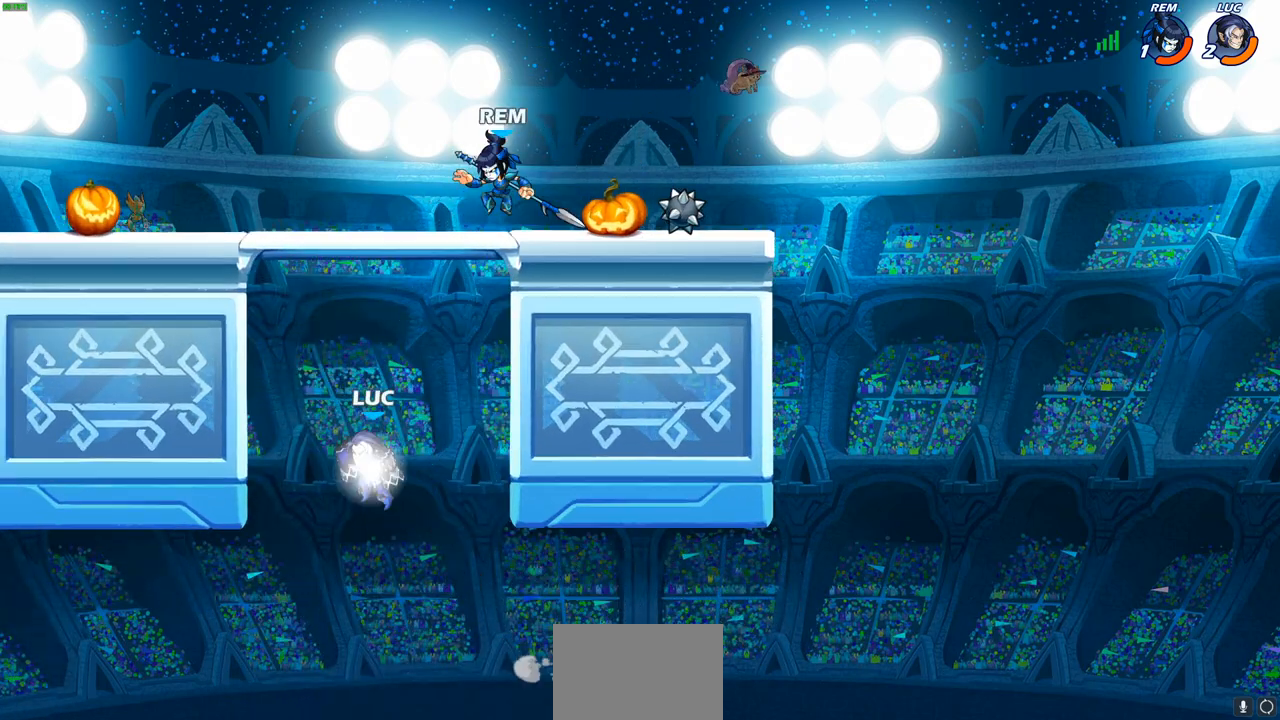
{"buttons": [], "left_stick": "right", "right_stick": "center", "events": [[150, "R2", "up"], [367, "left_stick", "right"]]}
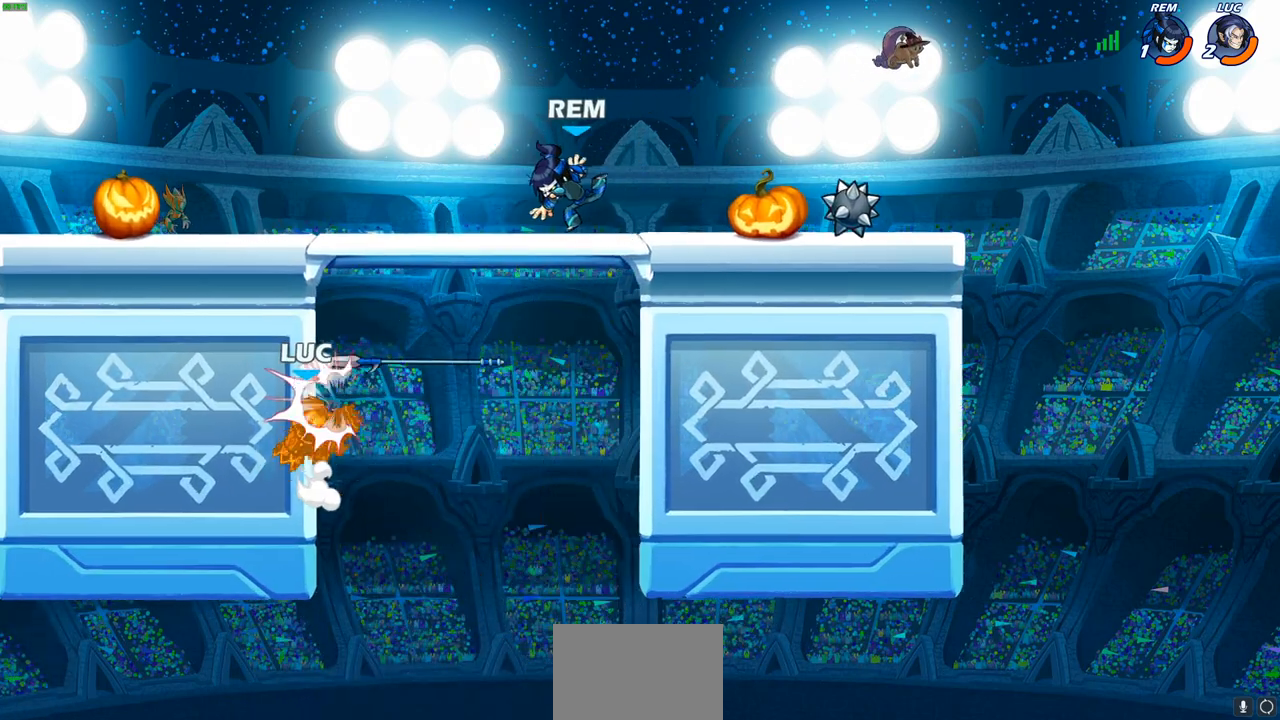
{"buttons": [], "left_stick": "center", "right_stick": "center", "events": [[217, "left_stick", "center"]]}
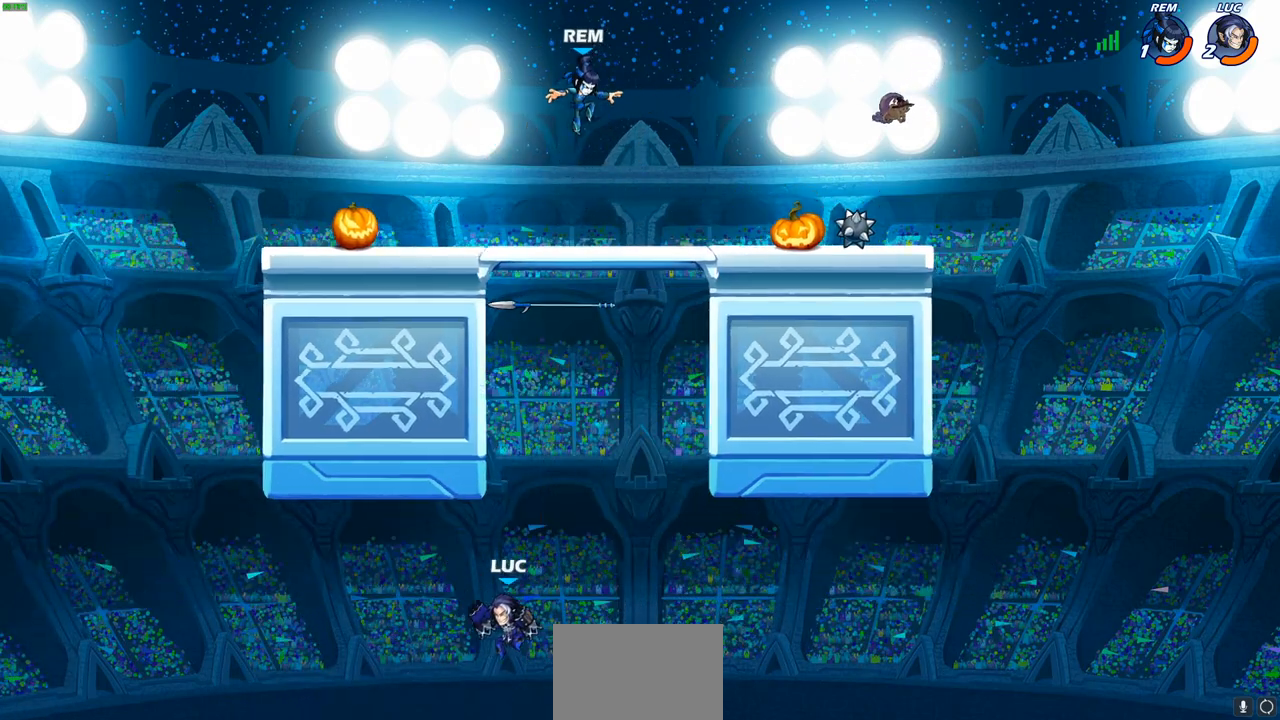
{"buttons": [], "left_stick": "center", "right_stick": "center", "events": []}
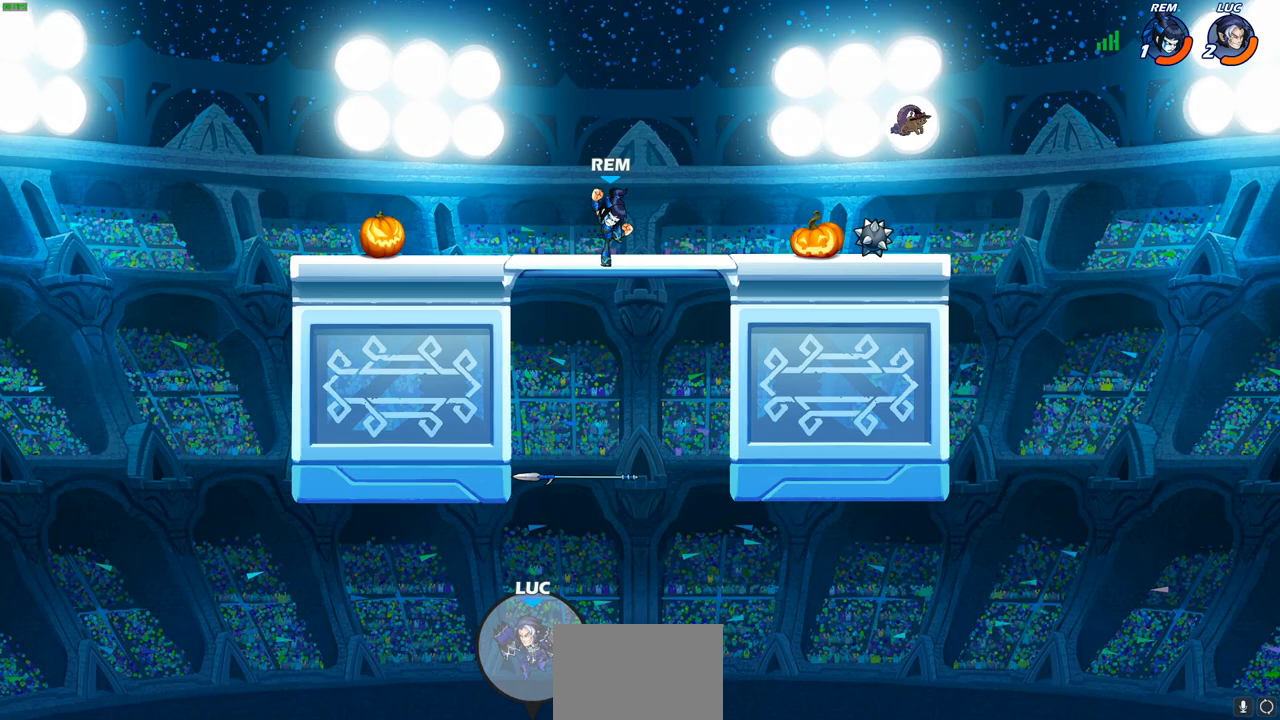
{"buttons": [], "left_stick": "center", "right_stick": "center", "events": []}
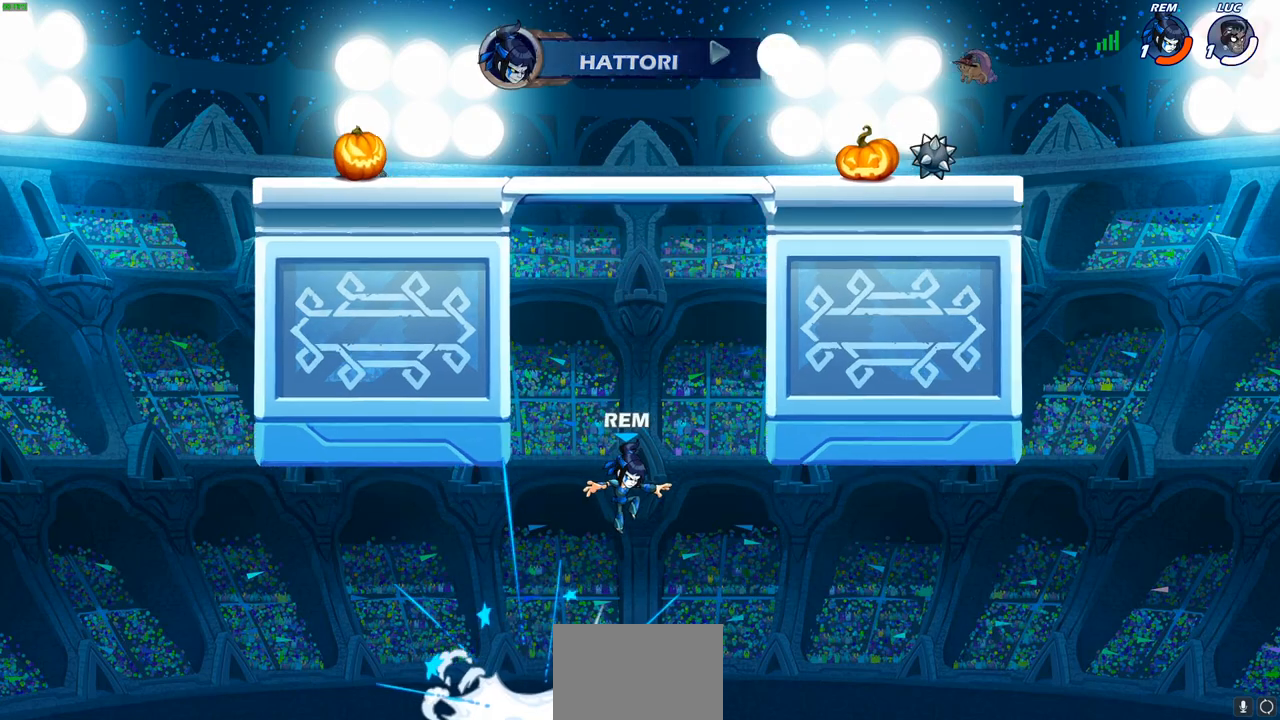
{"buttons": [], "left_stick": "center", "right_stick": "center", "events": []}
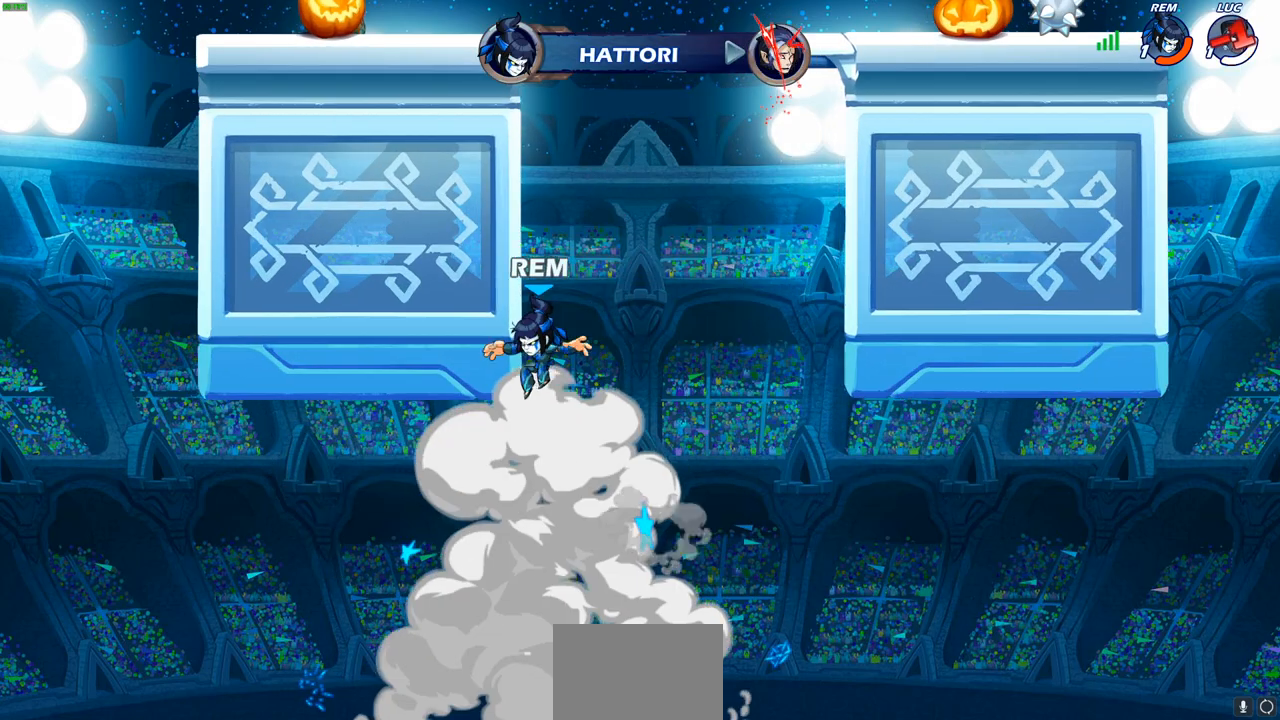
{"buttons": [], "left_stick": "center", "right_stick": "center", "events": []}
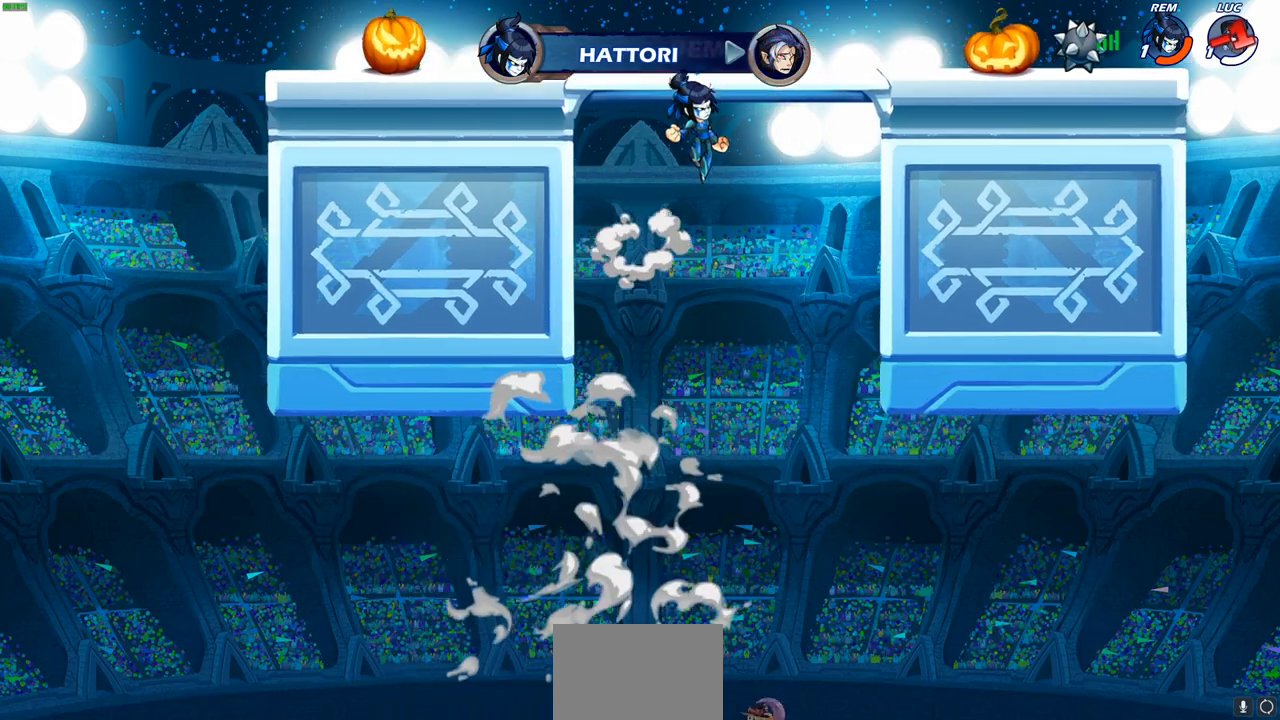
{"buttons": [], "left_stick": "center", "right_stick": "center", "events": []}
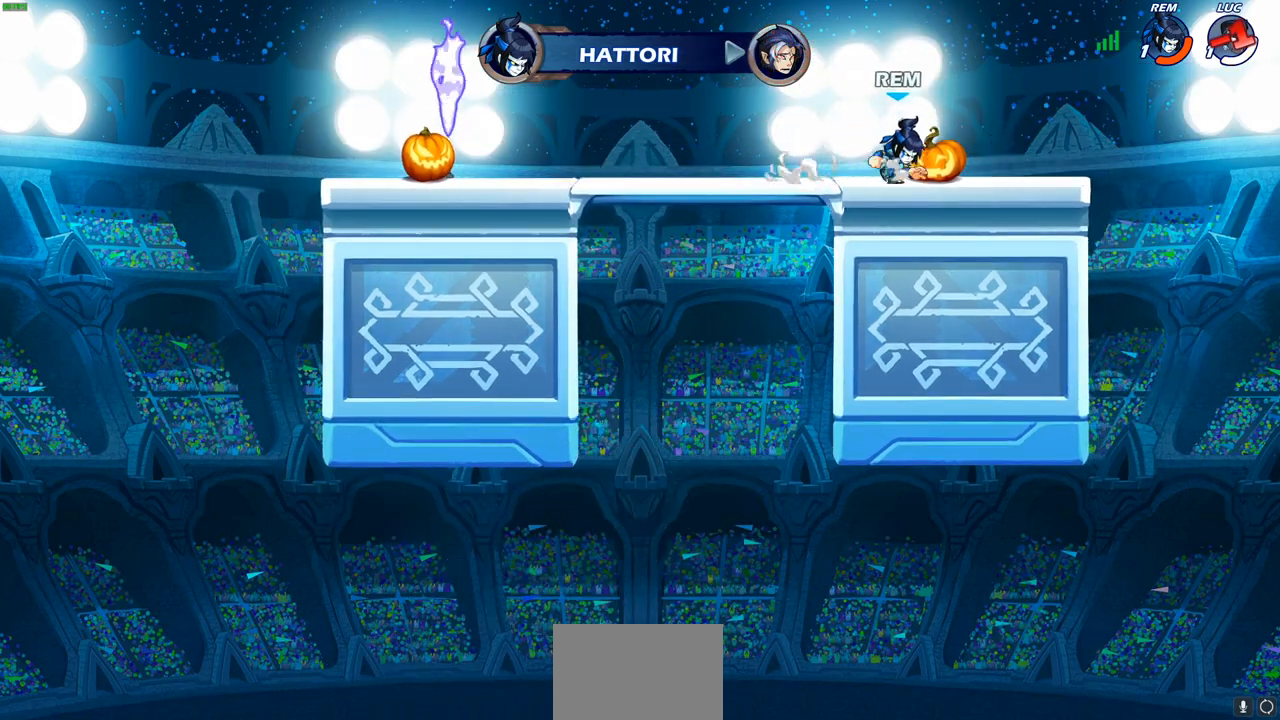
{"buttons": [], "left_stick": "center", "right_stick": "center", "events": []}
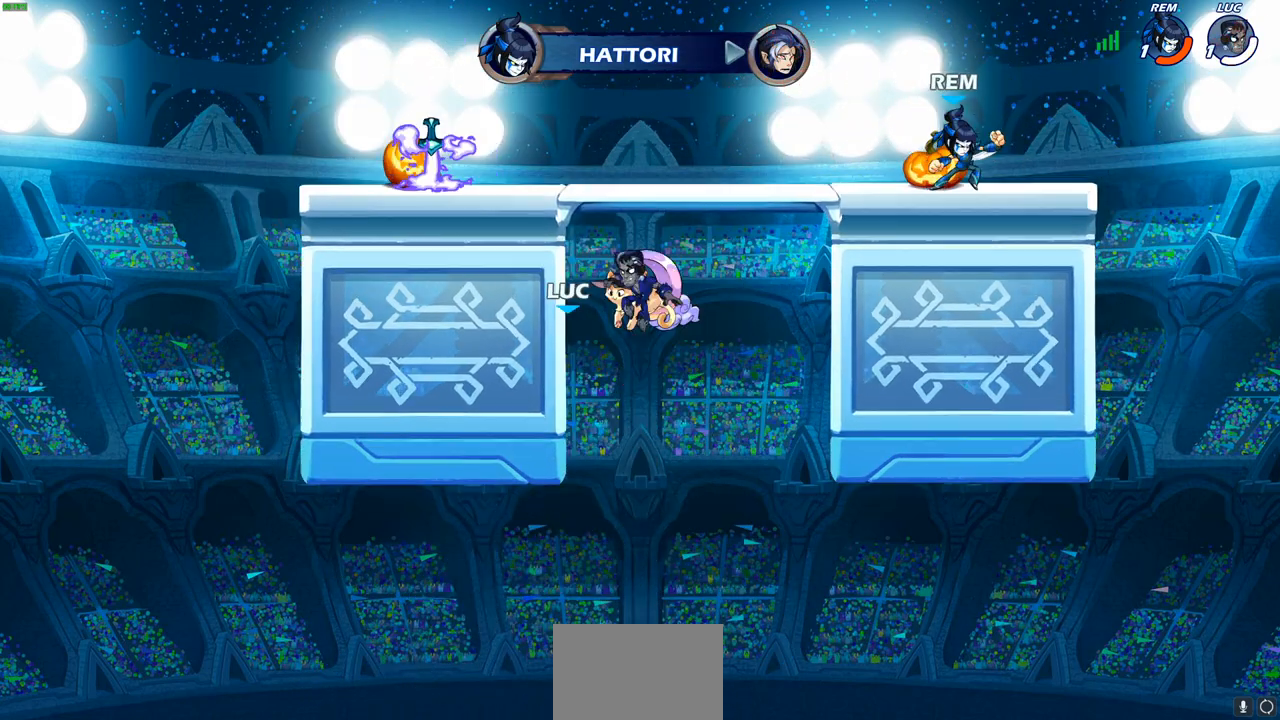
{"buttons": [], "left_stick": "center", "right_stick": "center", "events": []}
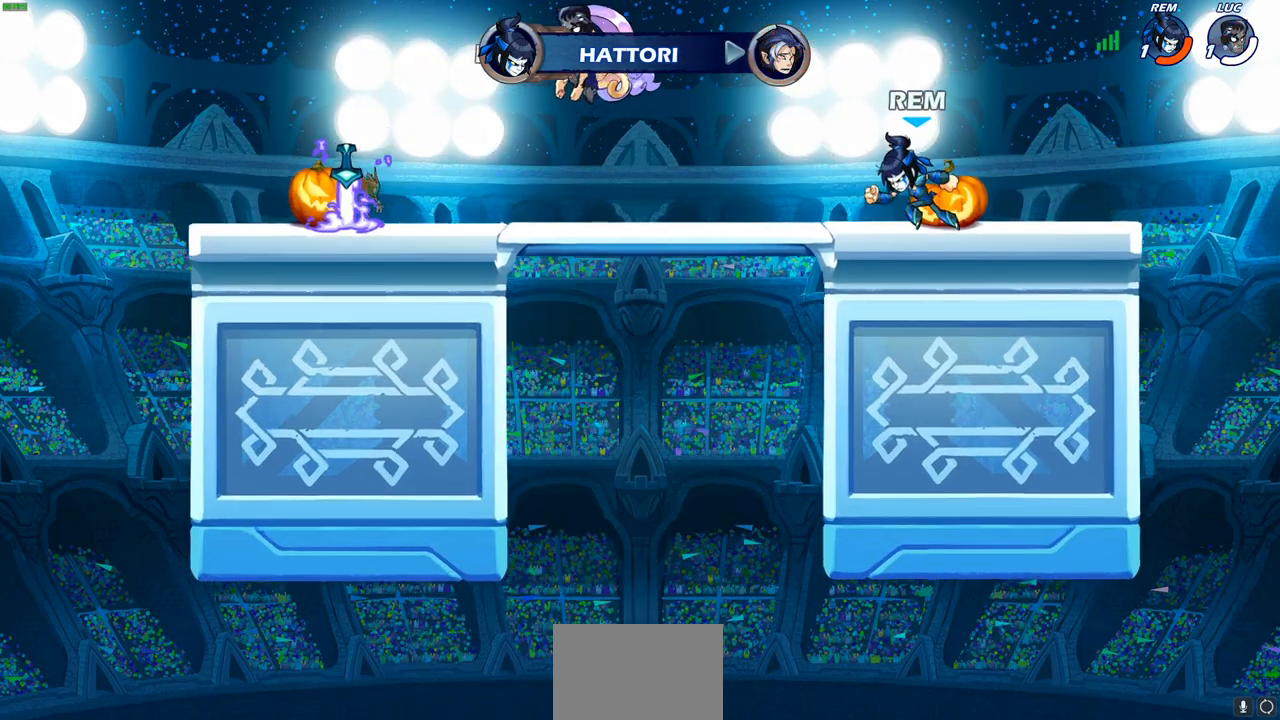
{"buttons": [], "left_stick": "center", "right_stick": "center", "events": []}
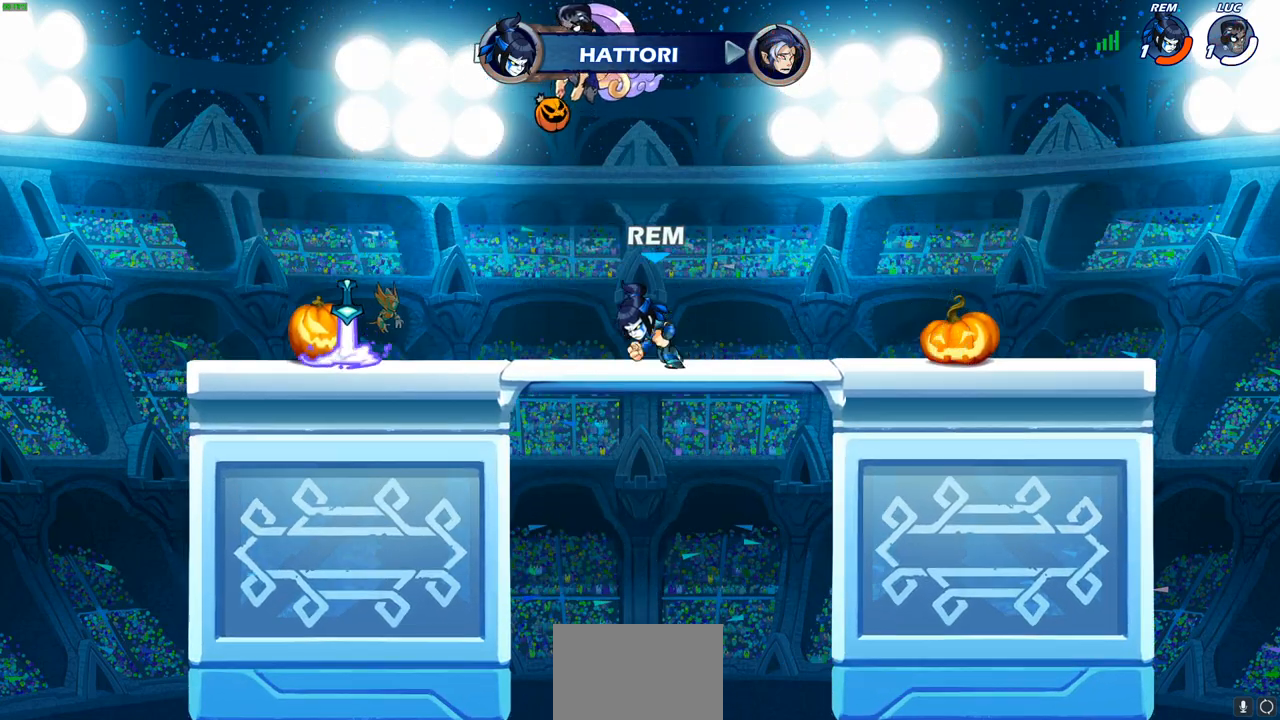
{"buttons": [], "left_stick": "center", "right_stick": "center", "events": [[167, "SELECT", "down"], [500, "SELECT", "up"]]}
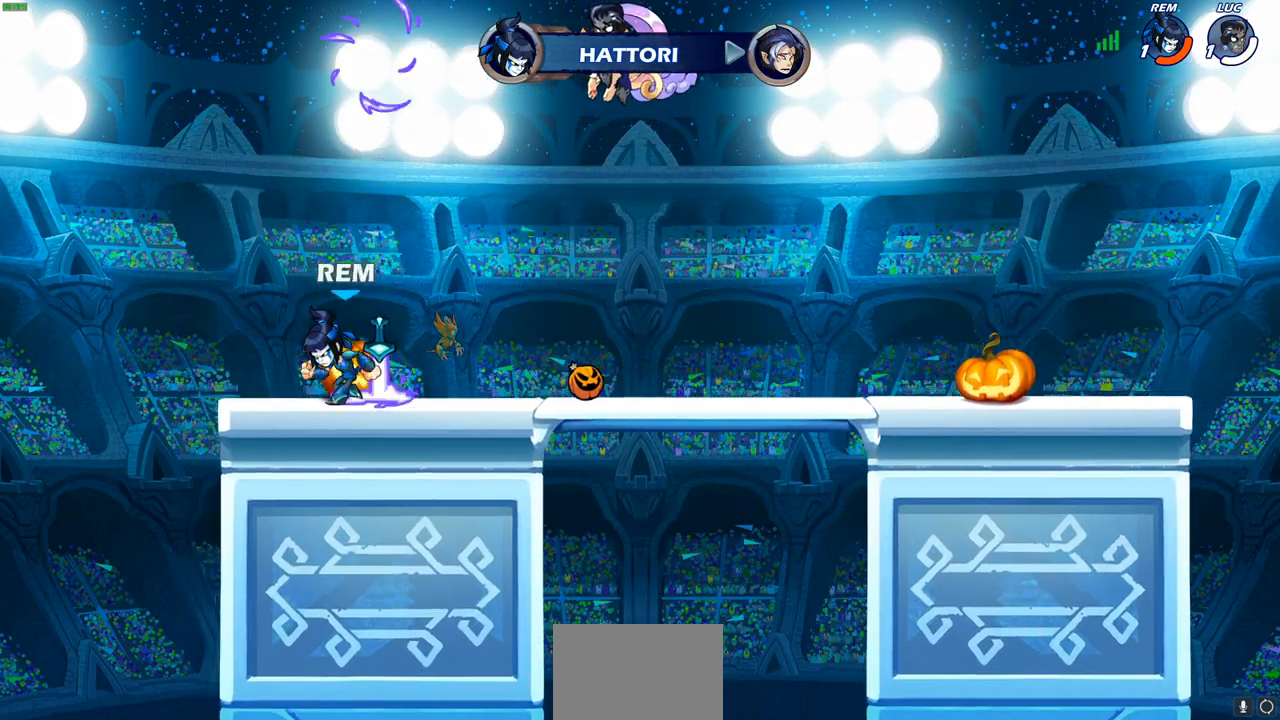
{"buttons": [], "left_stick": "center", "right_stick": "center", "events": [[83, "SELECT", "down"], [450, "SELECT", "up"]]}
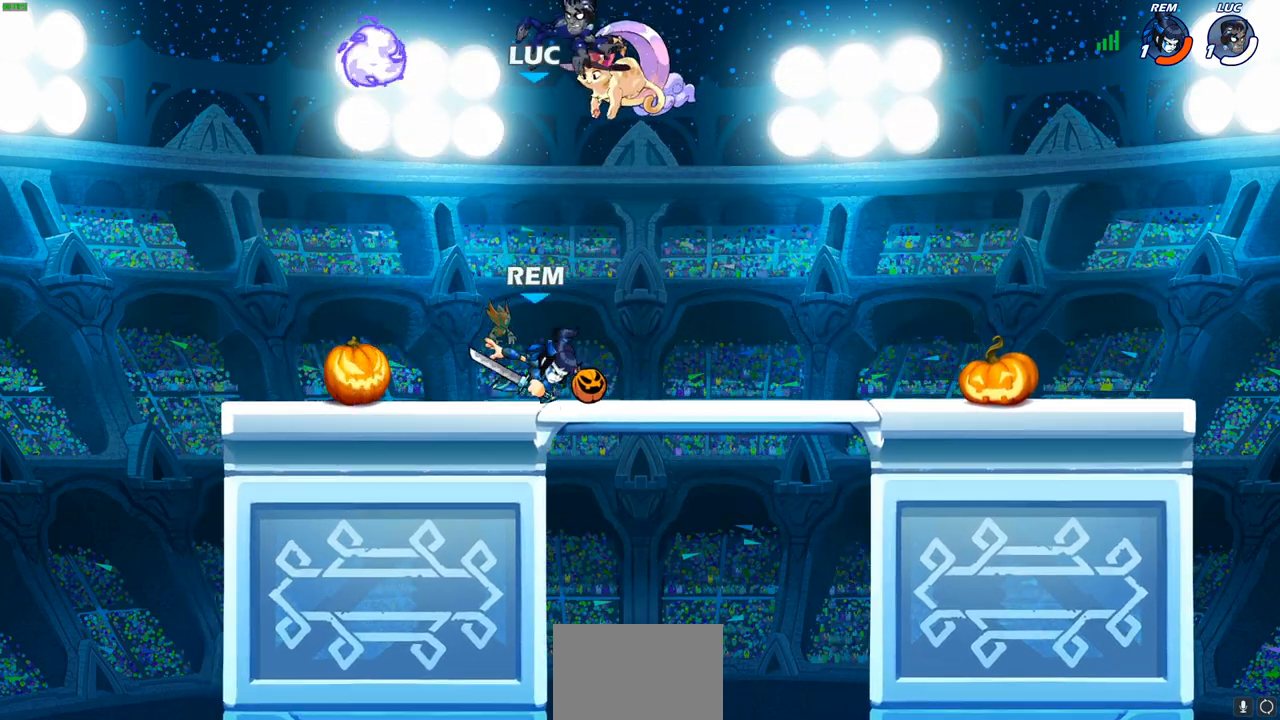
{"buttons": [], "left_stick": "center", "right_stick": "center", "events": []}